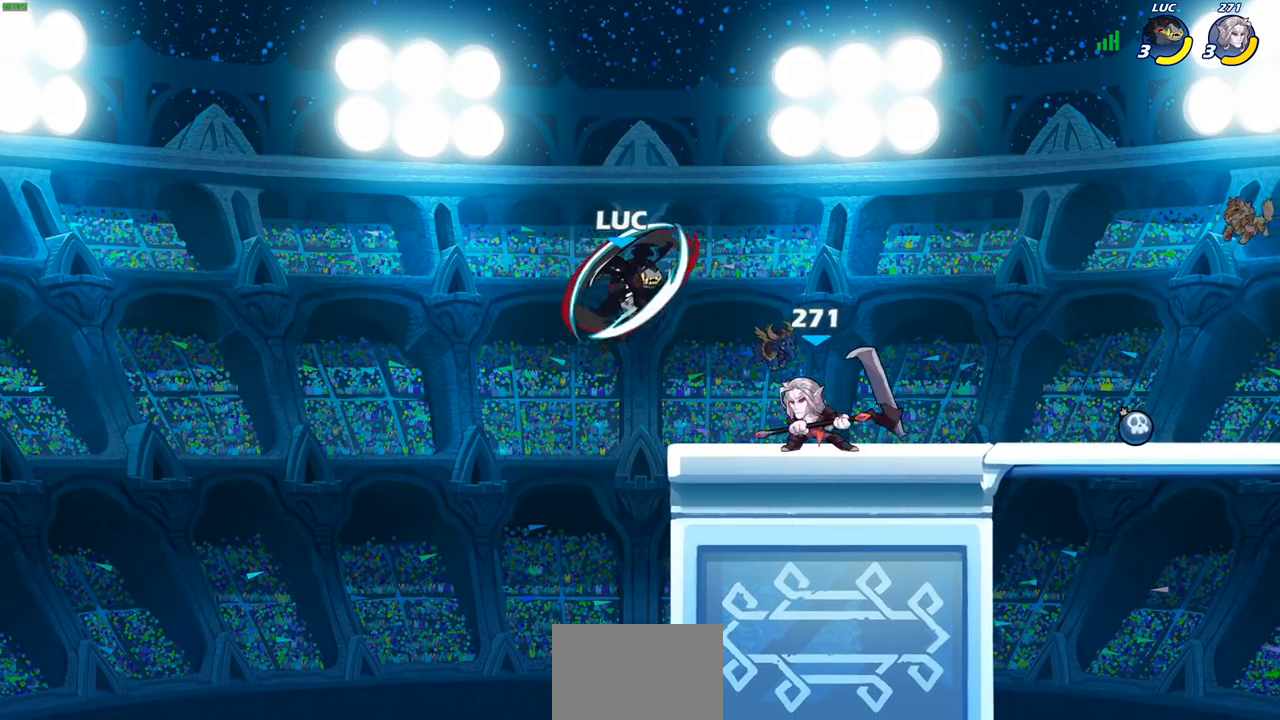
Gameplay with a controller (PlayStation layout); each line is a JSON object with the inputs held at the frame after it. "events" lists button and stick changes between this image and that frame as [ms after this image, input, new state], when the widget could be followed in between.
{"buttons": [], "left_stick": "up", "right_stick": "center", "events": [[283, "left_stick", "left"], [367, "CROSS", "down"], [450, "left_stick", "up"], [500, "CROSS", "up"]]}
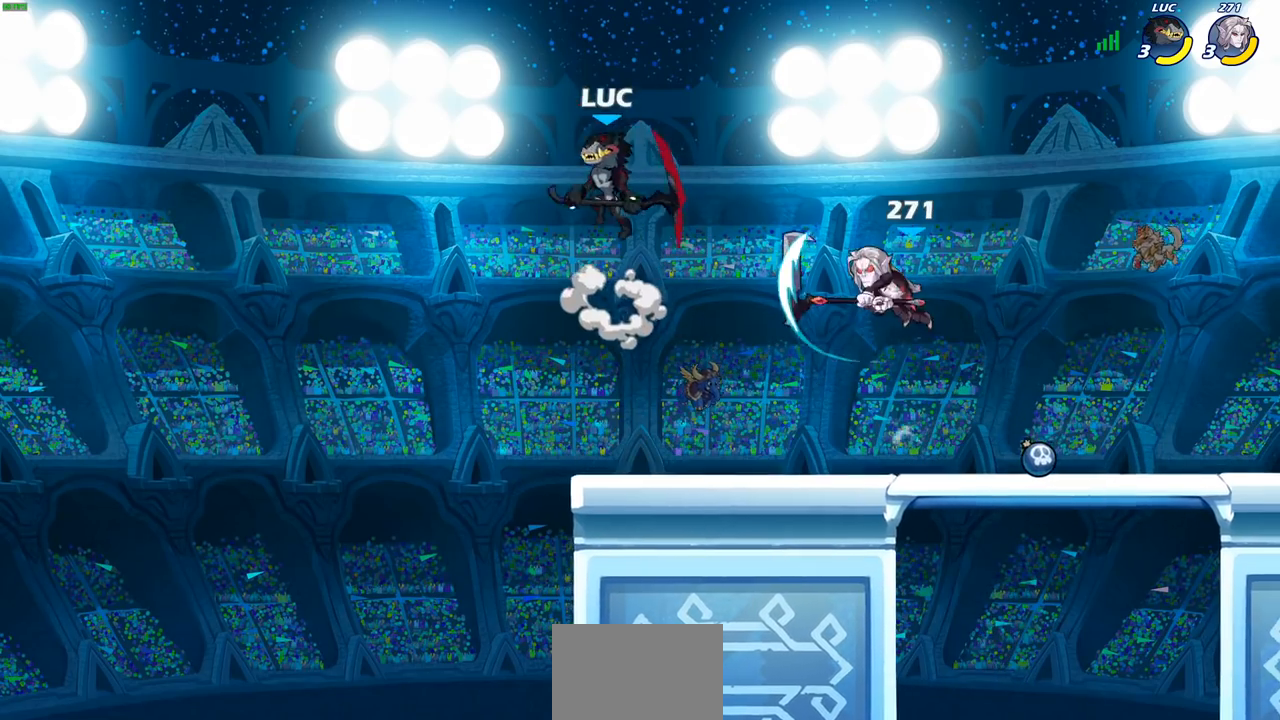
{"buttons": [], "left_stick": "right", "right_stick": "center", "events": [[17, "left_stick", "up-right"], [183, "left_stick", "down-right"], [300, "left_stick", "right"]]}
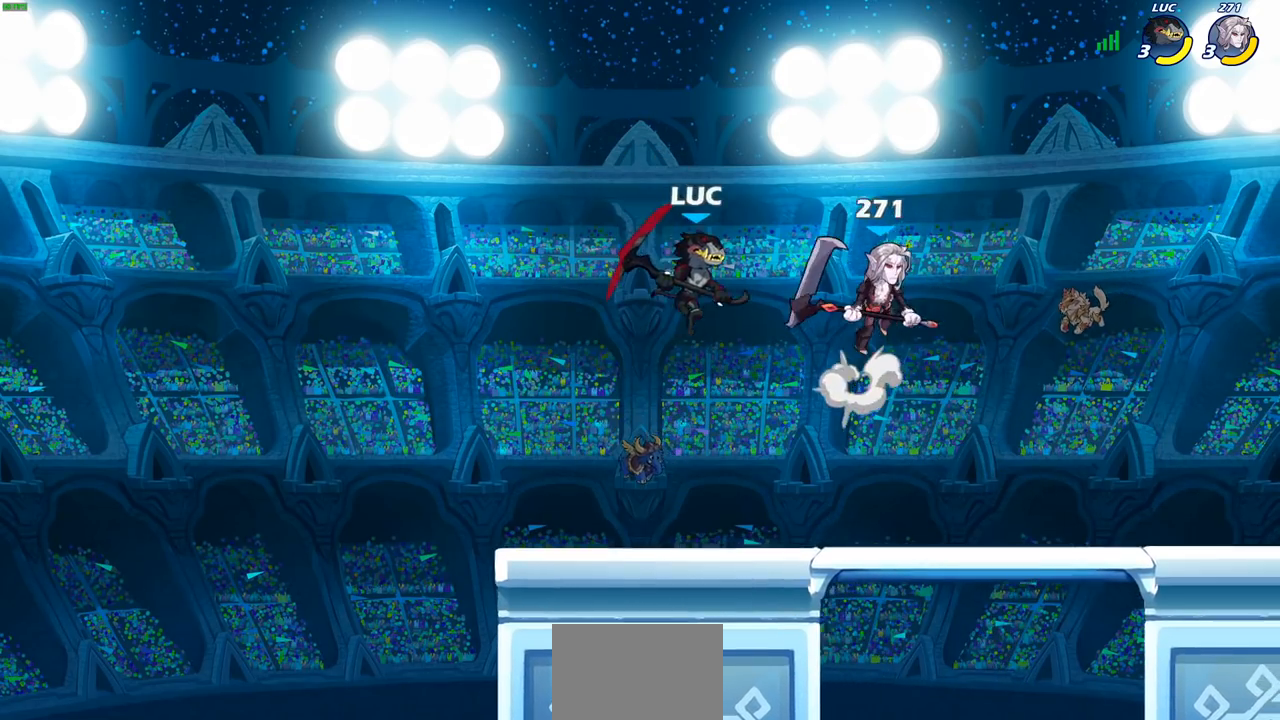
{"buttons": ["R2"], "left_stick": "left", "right_stick": "center", "events": [[317, "left_stick", "up"], [383, "left_stick", "left"], [417, "R2", "down"]]}
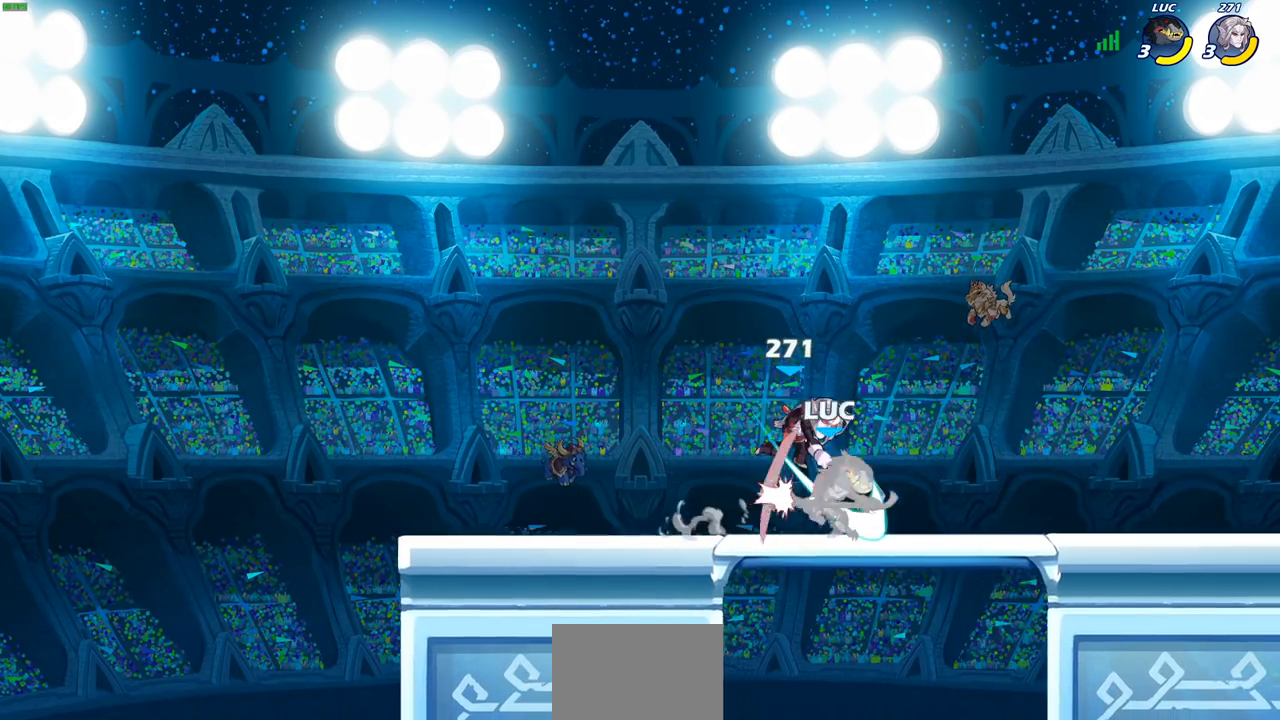
{"buttons": [], "left_stick": "center", "right_stick": "center", "events": [[83, "left_stick", "right"], [117, "R2", "up"], [200, "SQUARE", "down"], [283, "SQUARE", "up"], [367, "left_stick", "center"]]}
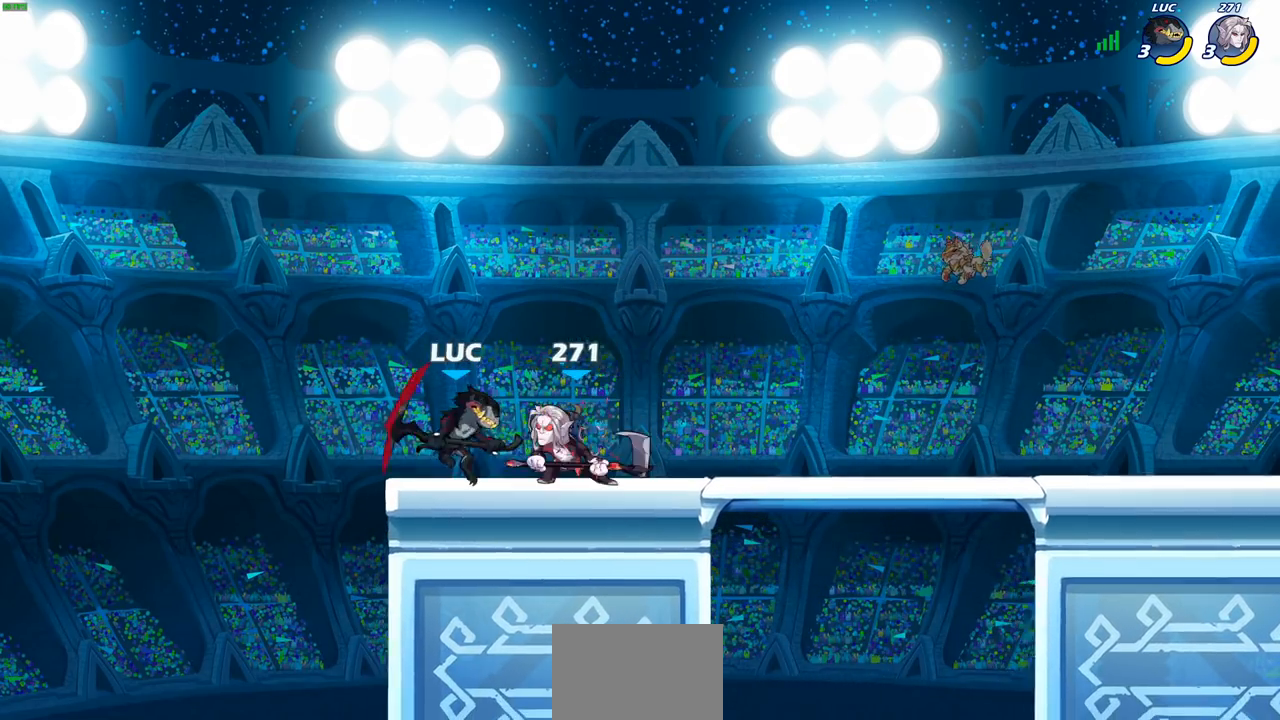
{"buttons": ["R2"], "left_stick": "down-left", "right_stick": "center", "events": [[67, "left_stick", "up"], [100, "R2", "down"], [317, "R2", "up"], [333, "left_stick", "right"], [383, "left_stick", "down-left"], [450, "R2", "down"]]}
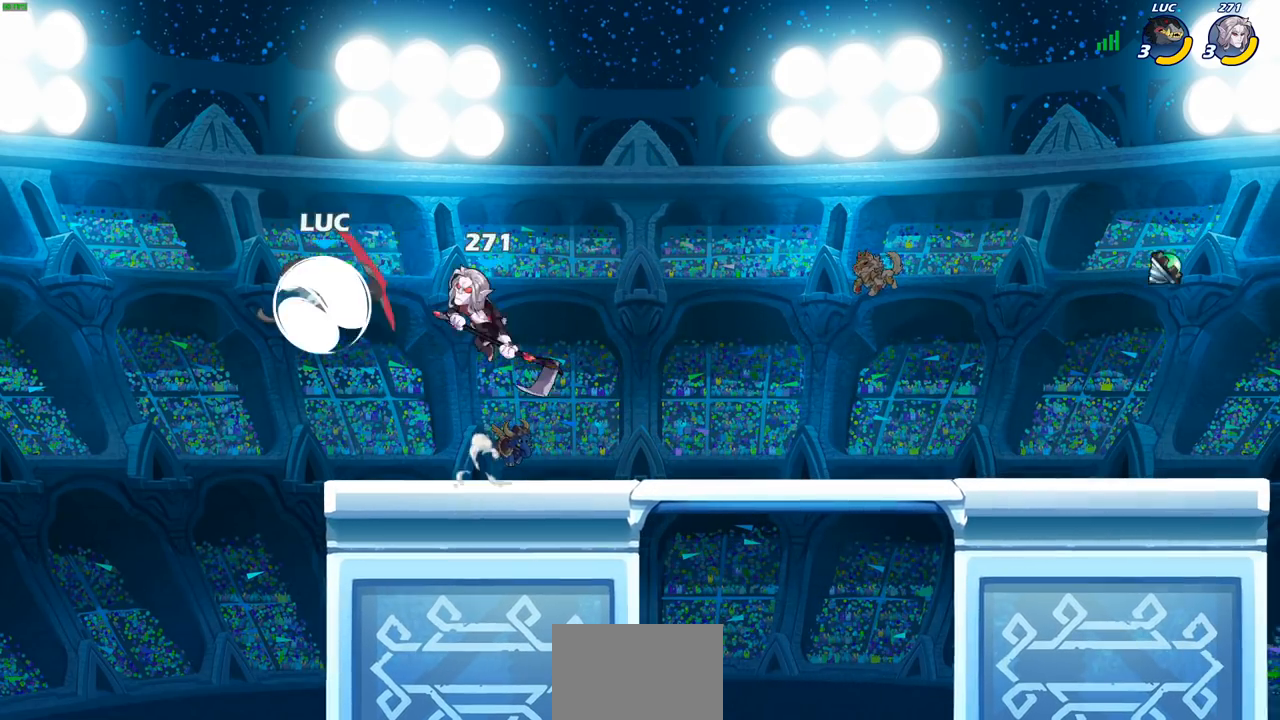
{"buttons": [], "left_stick": "up-right", "right_stick": "center", "events": [[133, "left_stick", "down-right"], [183, "R2", "up"], [233, "left_stick", "up-right"], [267, "CIRCLE", "down"], [383, "CIRCLE", "up"]]}
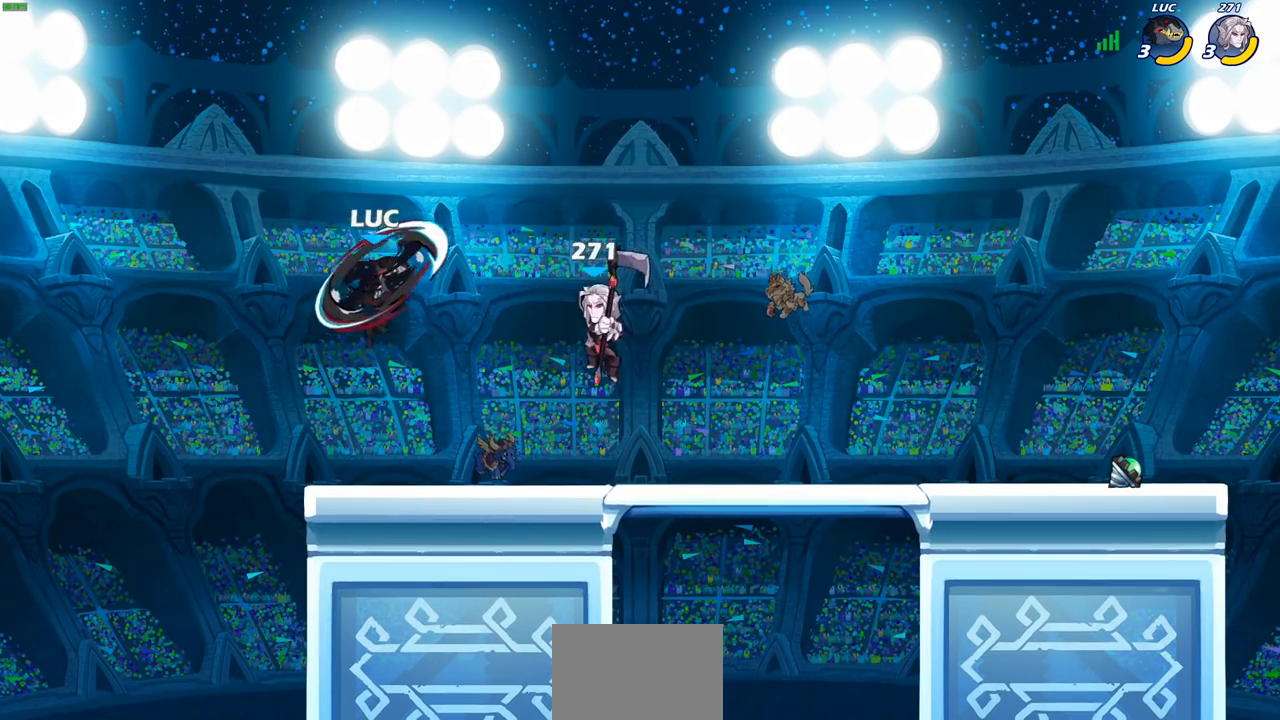
{"buttons": [], "left_stick": "down-right", "right_stick": "center", "events": [[17, "left_stick", "center"], [183, "left_stick", "left"], [400, "left_stick", "down-left"], [500, "left_stick", "down-right"]]}
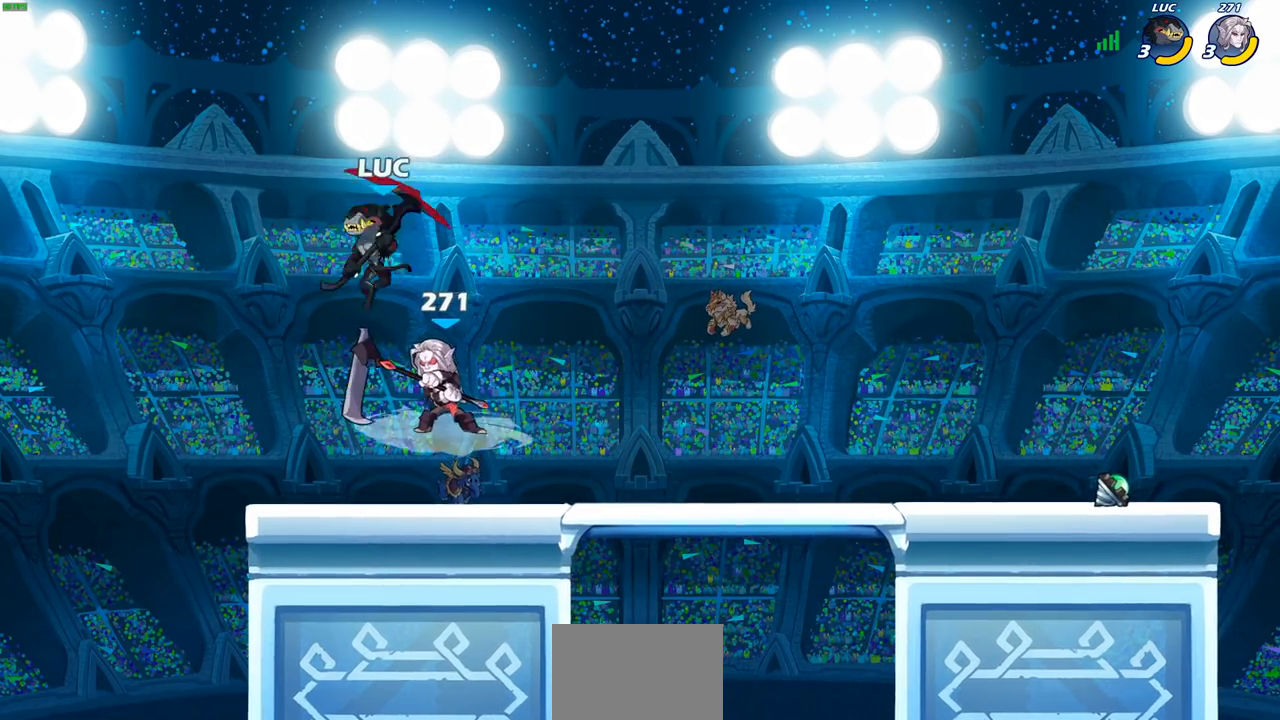
{"buttons": [], "left_stick": "right", "right_stick": "center", "events": [[33, "SQUARE", "down"], [117, "SQUARE", "up"], [183, "left_stick", "down-left"], [317, "left_stick", "left"], [467, "left_stick", "right"]]}
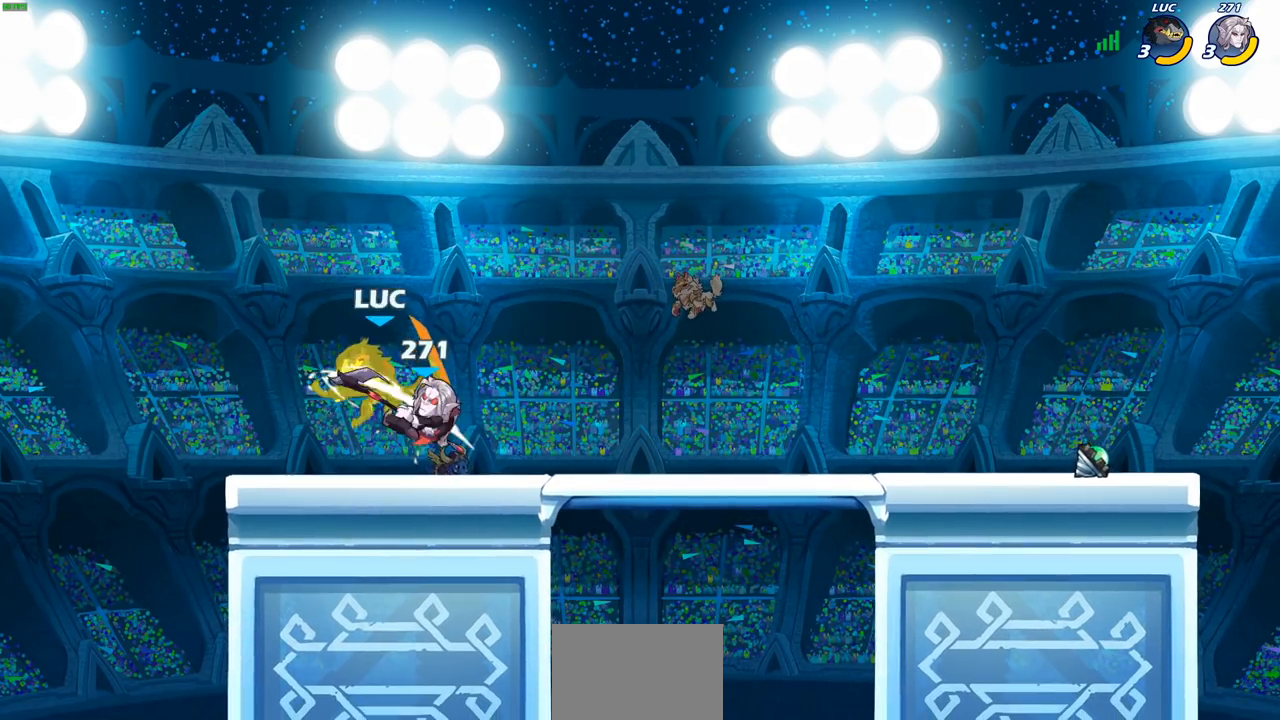
{"buttons": [], "left_stick": "left", "right_stick": "center", "events": [[50, "left_stick", "up"], [117, "left_stick", "center"], [467, "left_stick", "left"]]}
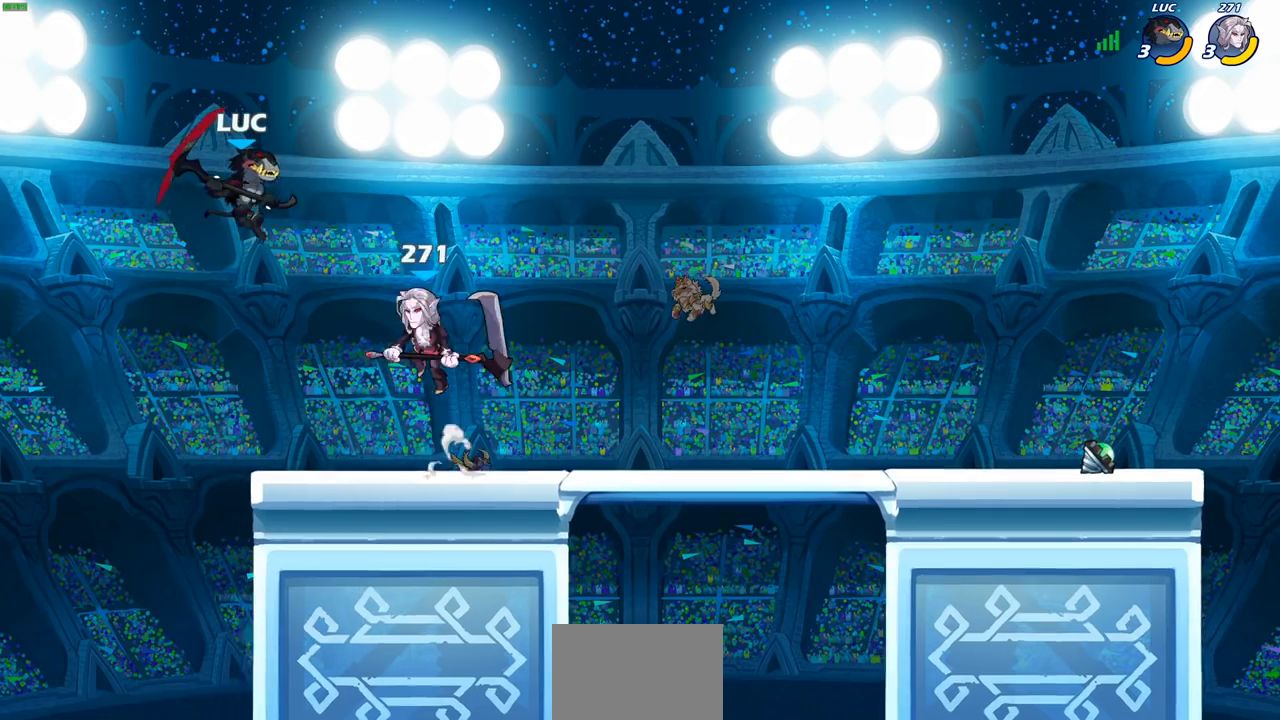
{"buttons": [], "left_stick": "left", "right_stick": "center", "events": [[67, "CROSS", "down"], [183, "left_stick", "up"], [217, "CROSS", "up"], [300, "left_stick", "right"], [400, "SQUARE", "down"], [400, "left_stick", "down"], [467, "SQUARE", "up"], [500, "left_stick", "left"]]}
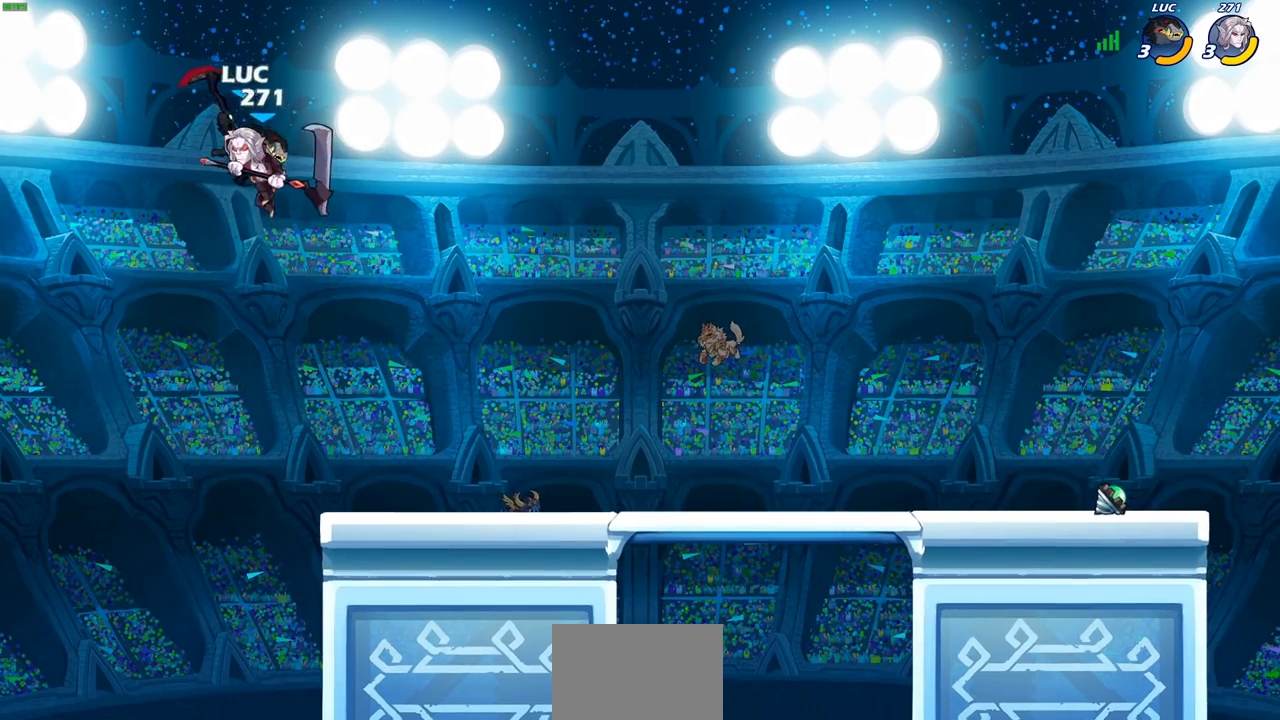
{"buttons": ["CIRCLE"], "left_stick": "center", "right_stick": "center", "events": [[350, "left_stick", "up"], [500, "CIRCLE", "down"], [500, "left_stick", "center"]]}
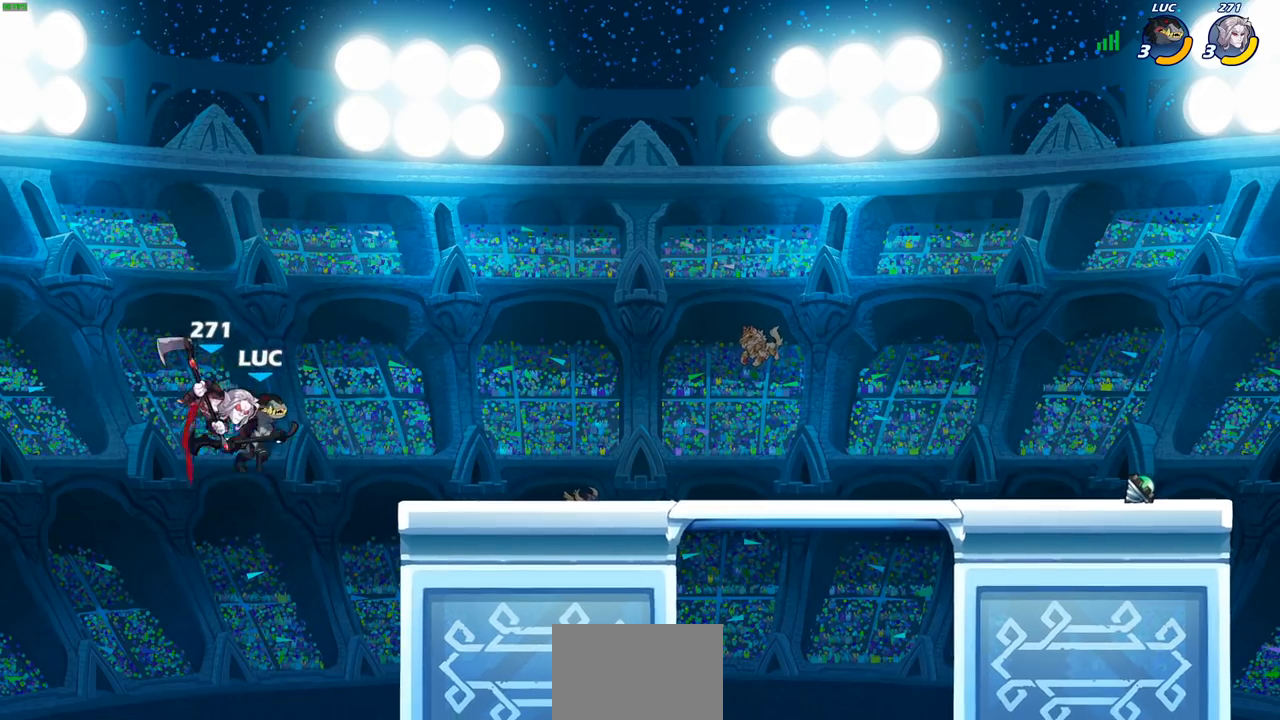
{"buttons": [], "left_stick": "right", "right_stick": "center", "events": [[83, "CIRCLE", "up"], [500, "left_stick", "right"]]}
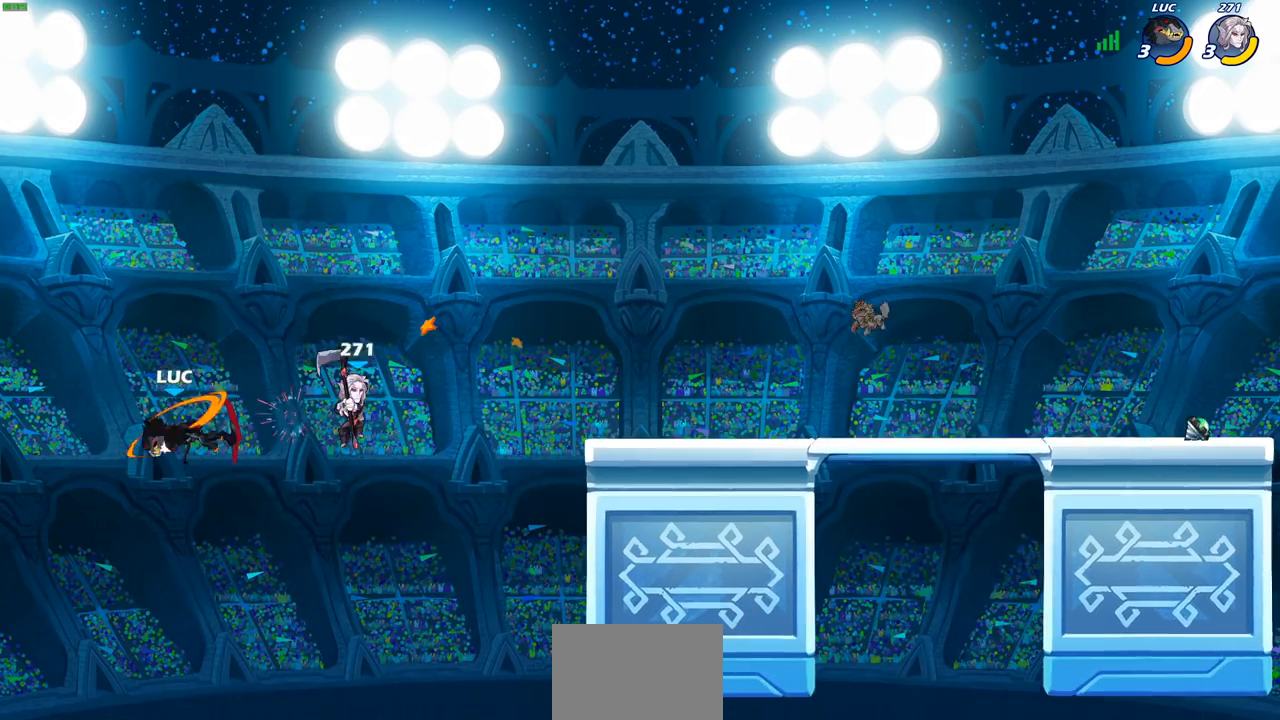
{"buttons": [], "left_stick": "right", "right_stick": "center", "events": []}
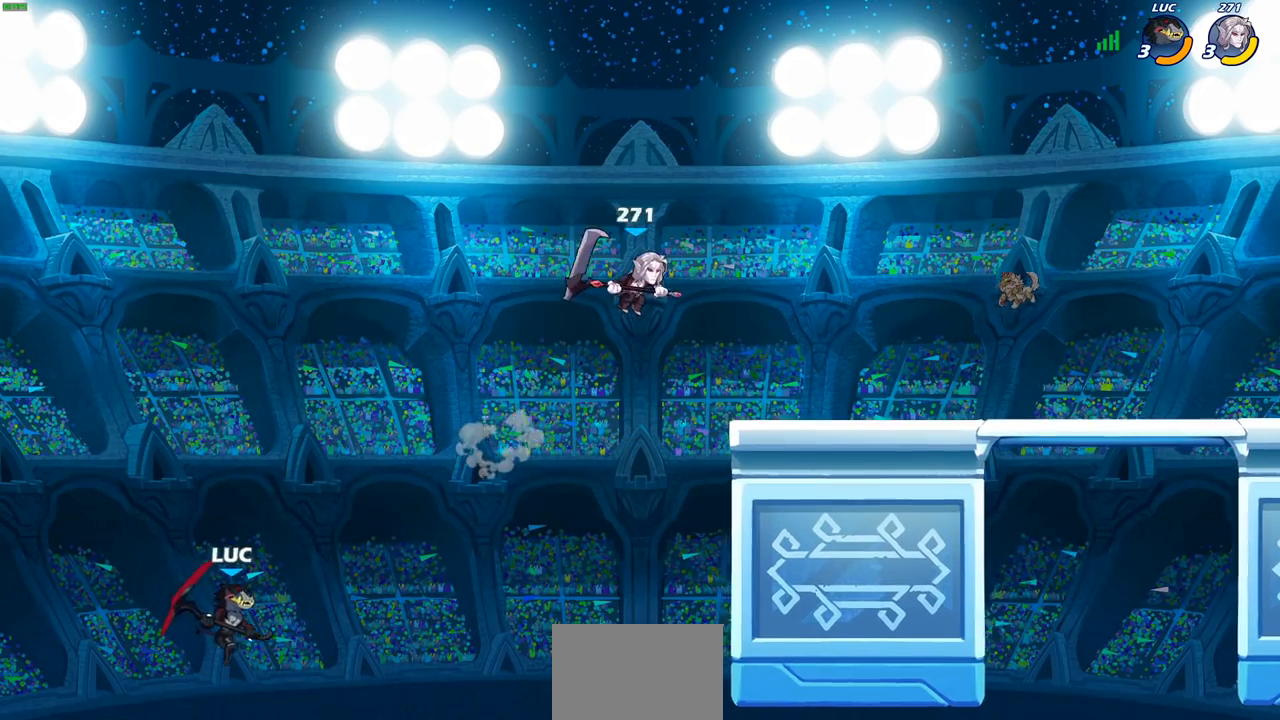
{"buttons": [], "left_stick": "right", "right_stick": "center", "events": [[233, "CROSS", "down"], [500, "CROSS", "up"]]}
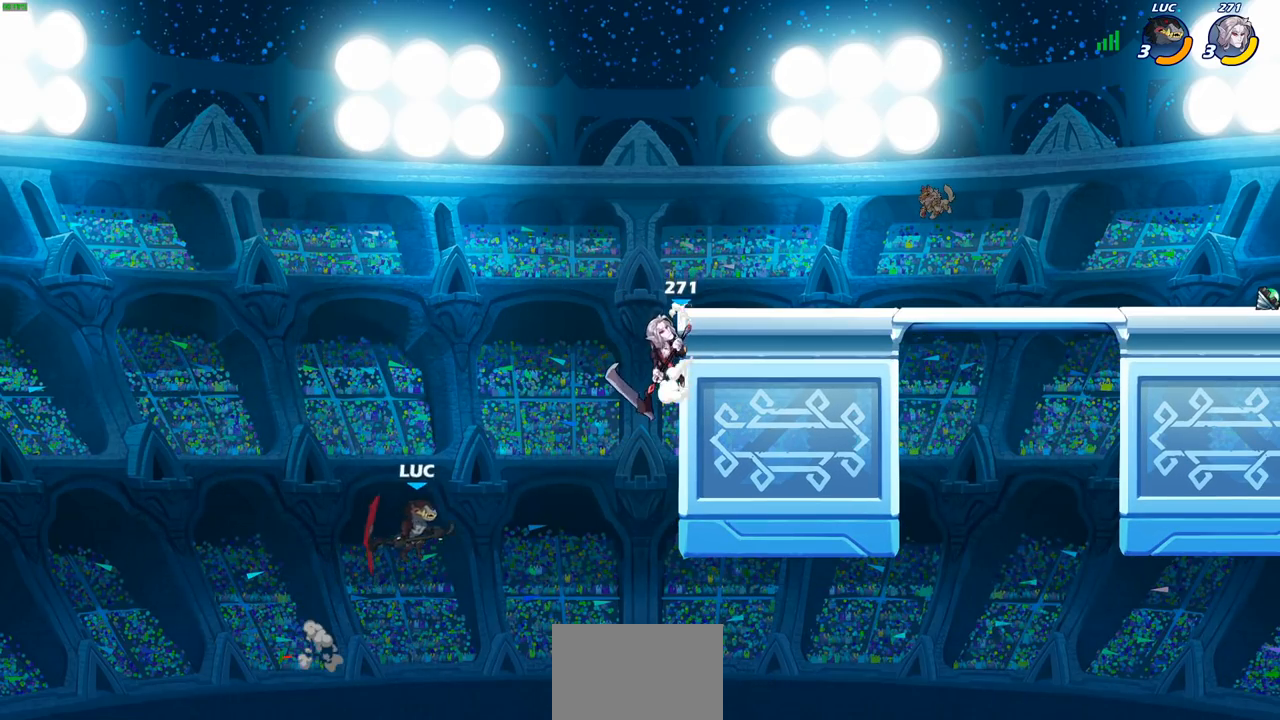
{"buttons": ["R2"], "left_stick": "right", "right_stick": "center", "events": [[283, "R2", "down"]]}
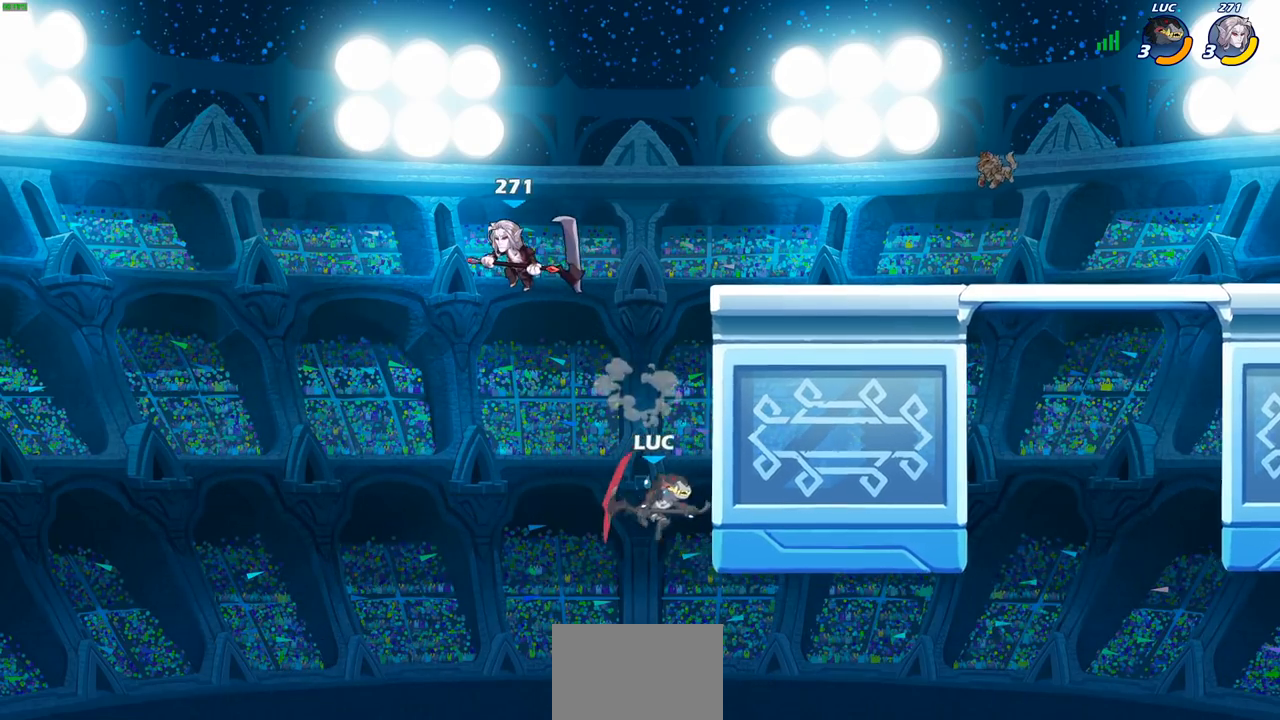
{"buttons": ["CROSS"], "left_stick": "up-left", "right_stick": "center", "events": [[150, "R2", "up"], [150, "left_stick", "left"], [233, "left_stick", "down-left"], [450, "left_stick", "up-left"], [500, "CROSS", "down"]]}
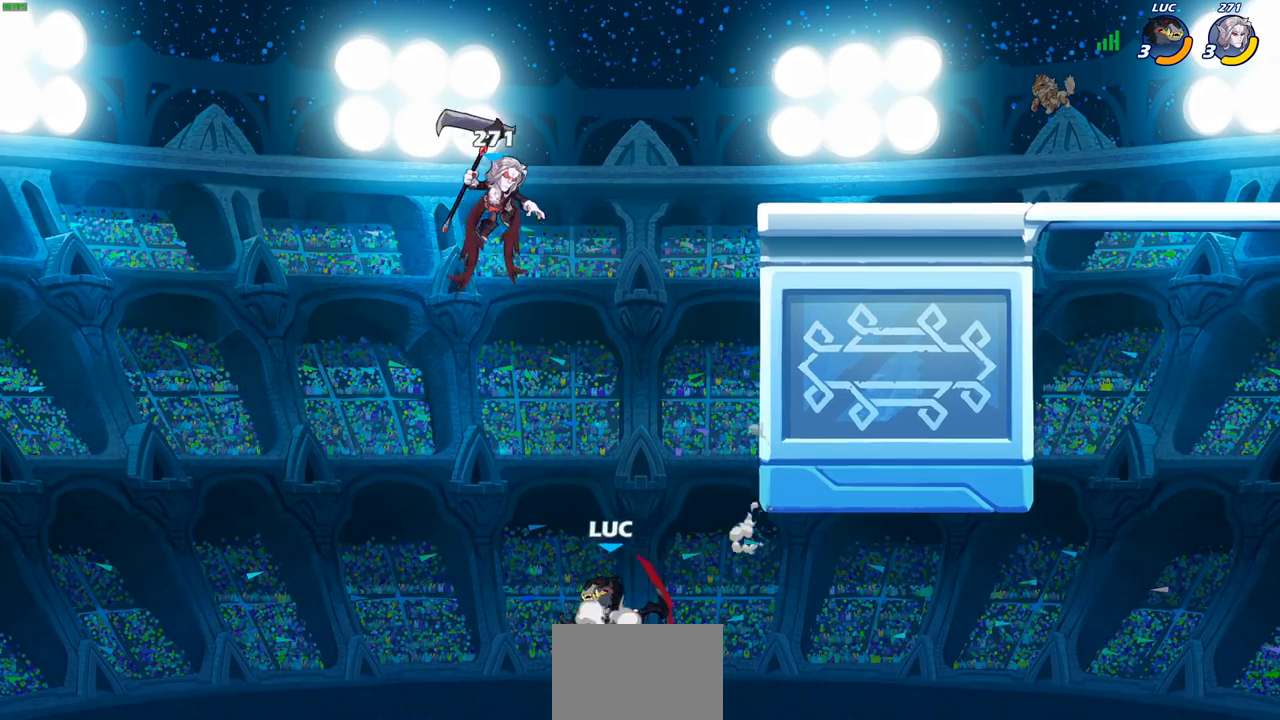
{"buttons": ["CIRCLE"], "left_stick": "center", "right_stick": "center", "events": [[67, "CROSS", "up"], [333, "CROSS", "down"], [383, "left_stick", "up-right"], [417, "CROSS", "up"], [433, "CIRCLE", "down"], [500, "left_stick", "center"]]}
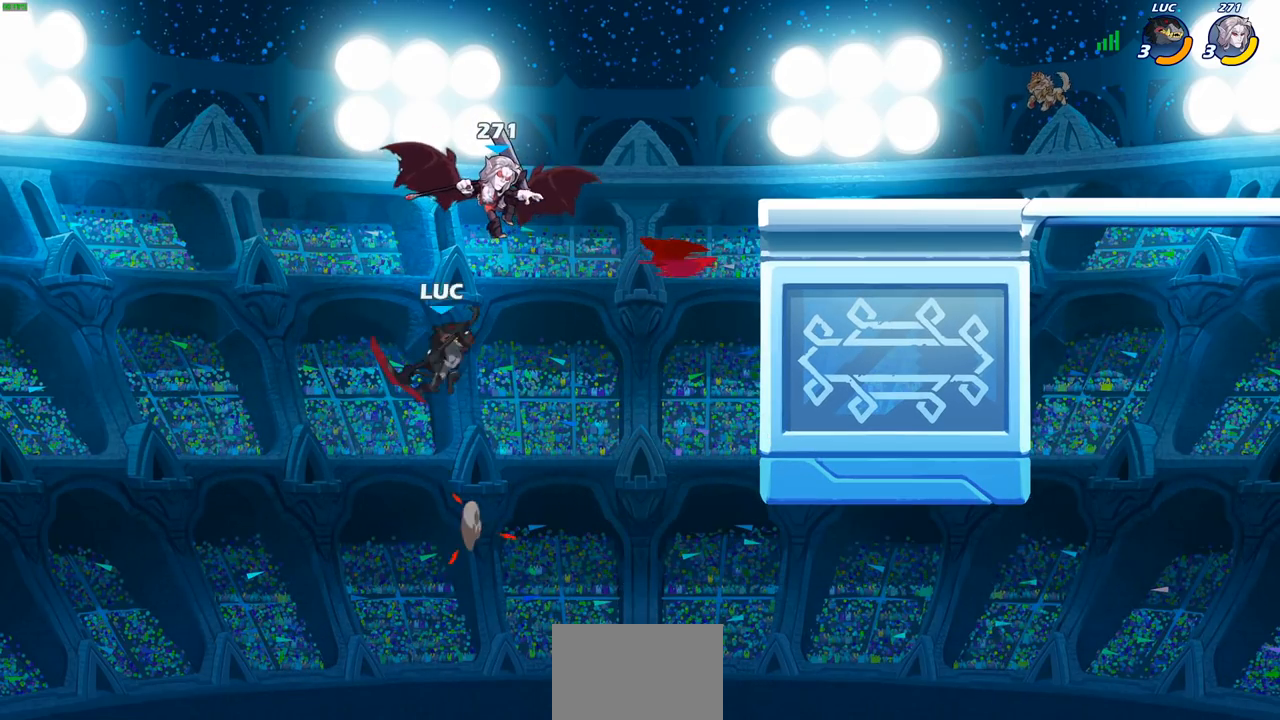
{"buttons": [], "left_stick": "up-right", "right_stick": "center", "events": [[17, "CIRCLE", "up"], [333, "left_stick", "up-right"]]}
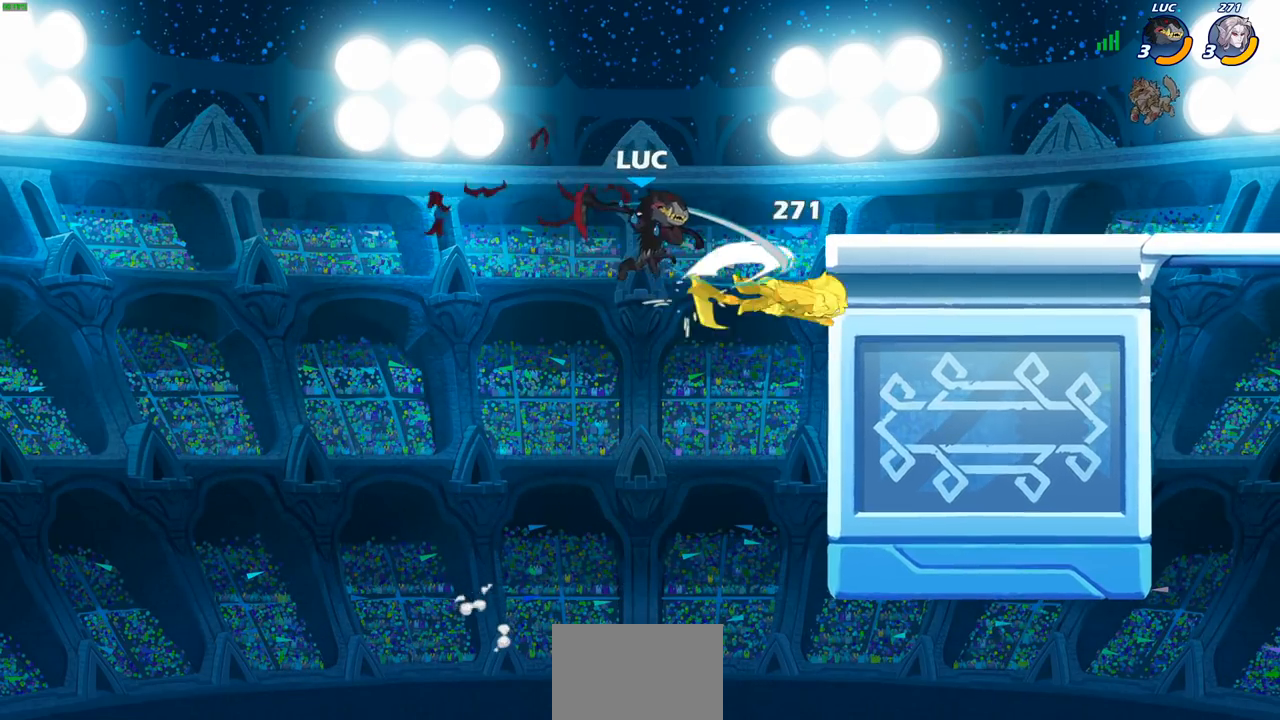
{"buttons": [], "left_stick": "left", "right_stick": "center", "events": [[183, "R2", "down"], [317, "left_stick", "left"], [483, "R2", "up"]]}
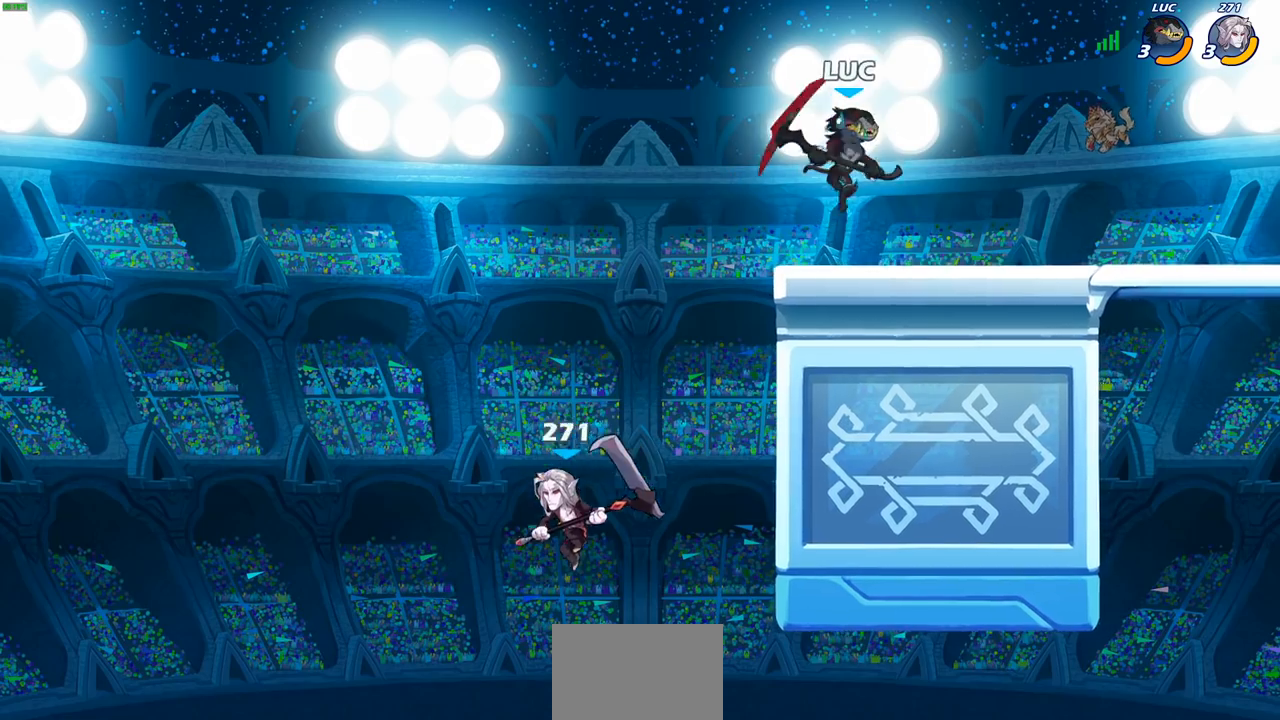
{"buttons": ["CROSS"], "left_stick": "center", "right_stick": "center", "events": [[400, "left_stick", "center"], [417, "CROSS", "down"]]}
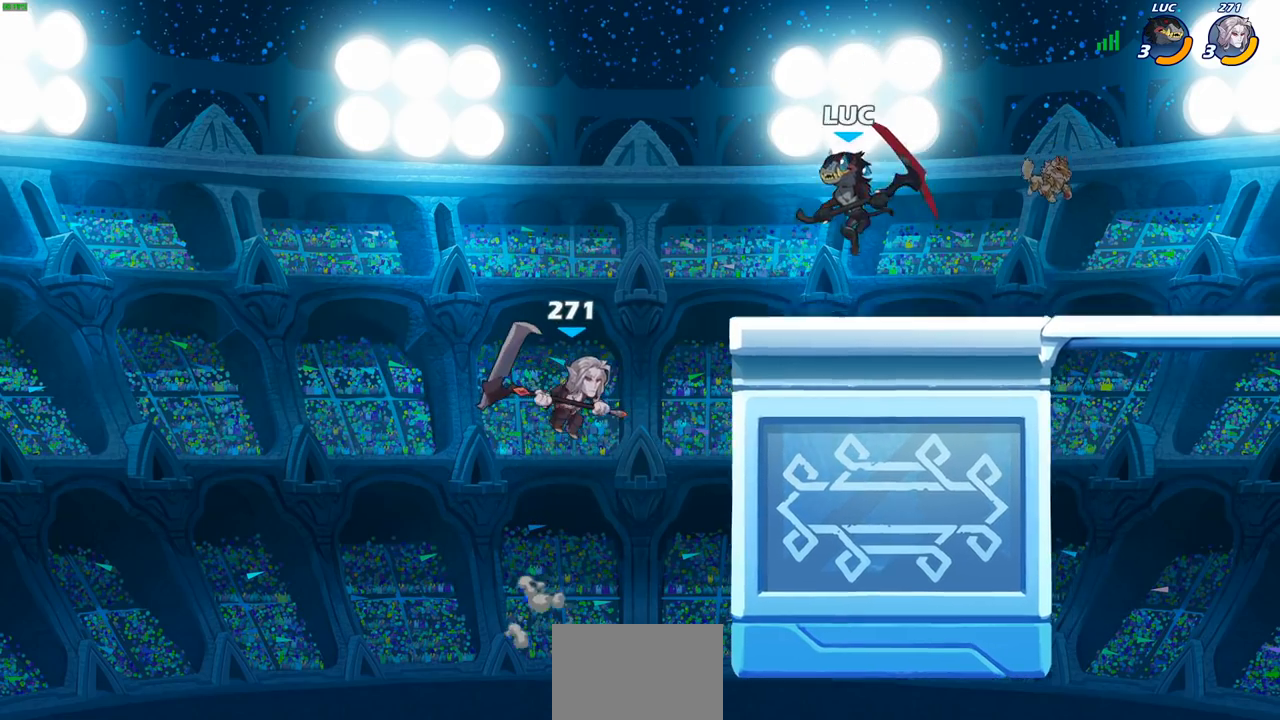
{"buttons": [], "left_stick": "left", "right_stick": "center", "events": [[100, "CROSS", "up"], [267, "CROSS", "down"], [417, "CROSS", "up"], [417, "left_stick", "left"]]}
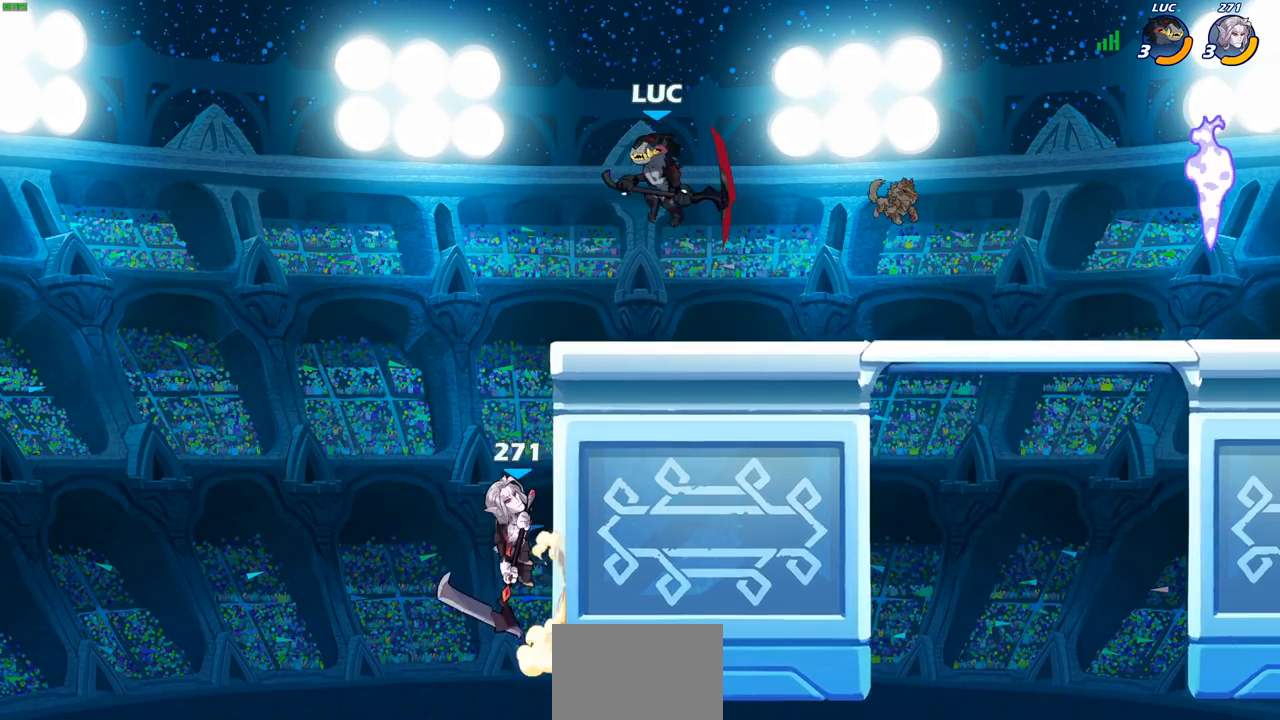
{"buttons": [], "left_stick": "down-right", "right_stick": "center", "events": [[50, "left_stick", "down-left"], [217, "SQUARE", "down"], [300, "SQUARE", "up"], [467, "left_stick", "down-right"]]}
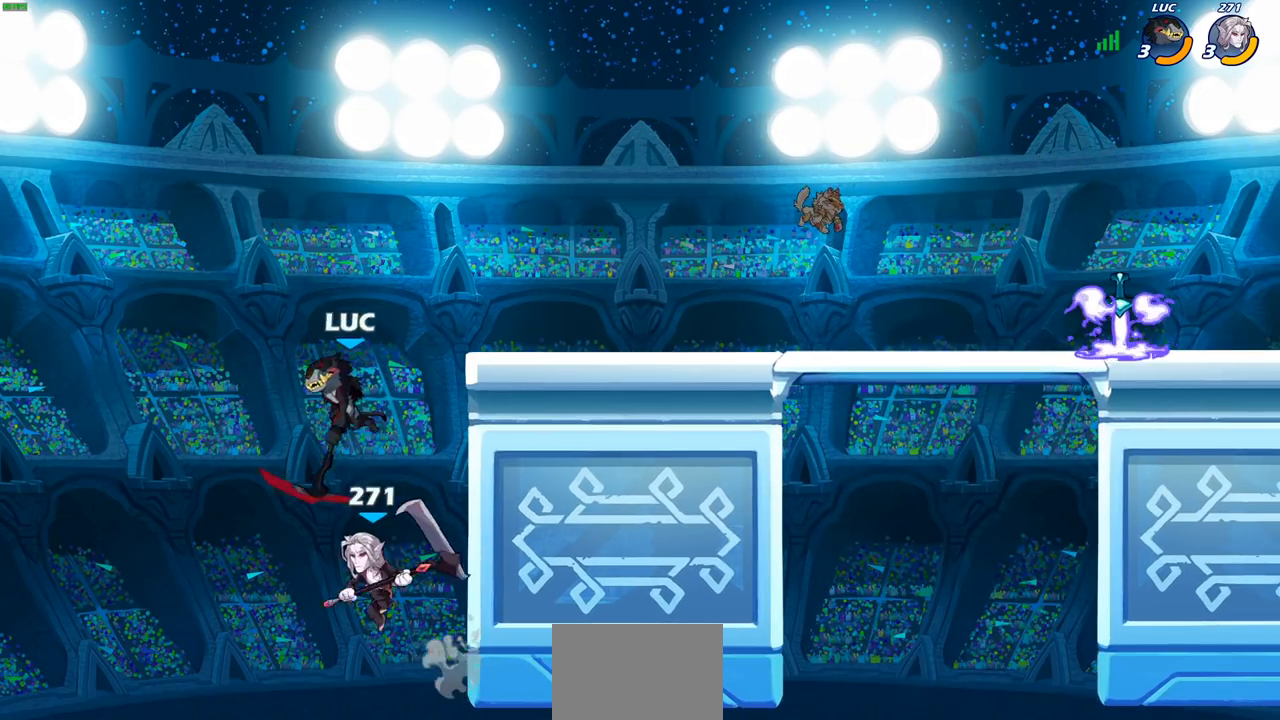
{"buttons": ["CROSS"], "left_stick": "center", "right_stick": "center", "events": [[150, "left_stick", "center"], [450, "CROSS", "down"]]}
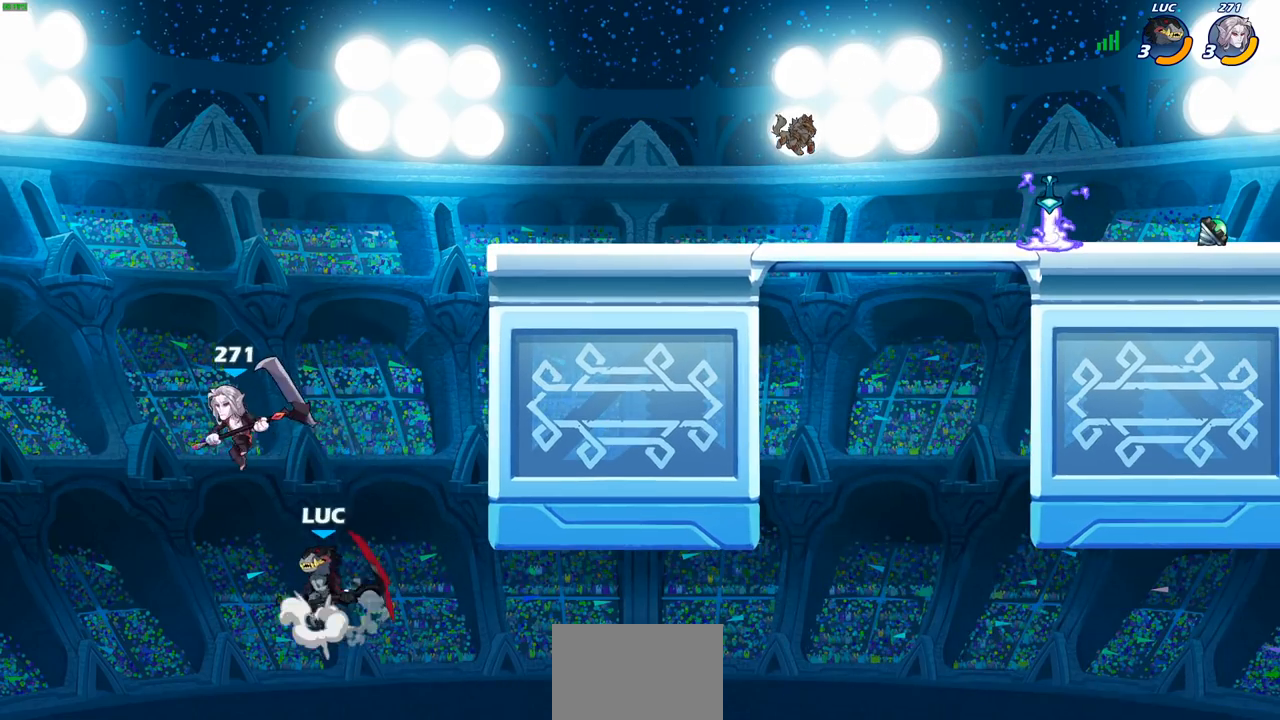
{"buttons": [], "left_stick": "center", "right_stick": "center", "events": [[67, "CROSS", "up"], [133, "left_stick", "left"], [217, "SQUARE", "down"], [300, "SQUARE", "up"], [367, "left_stick", "center"]]}
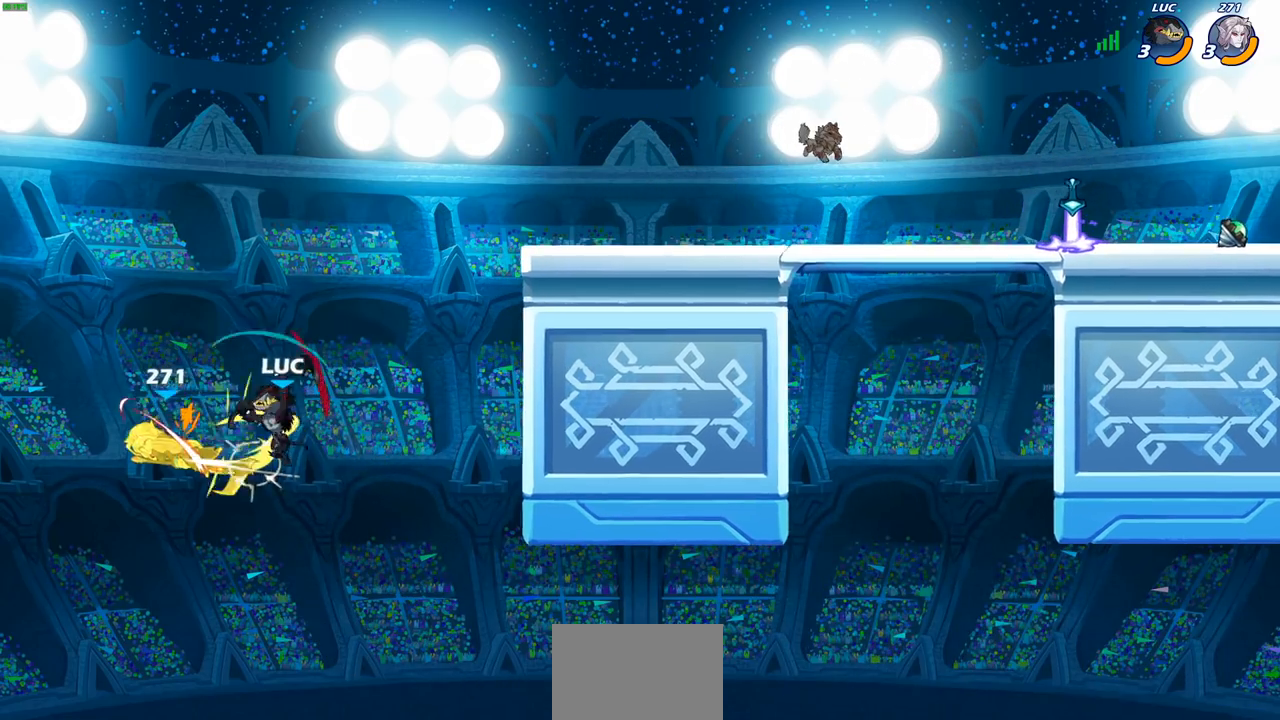
{"buttons": [], "left_stick": "right", "right_stick": "center", "events": [[200, "left_stick", "right"]]}
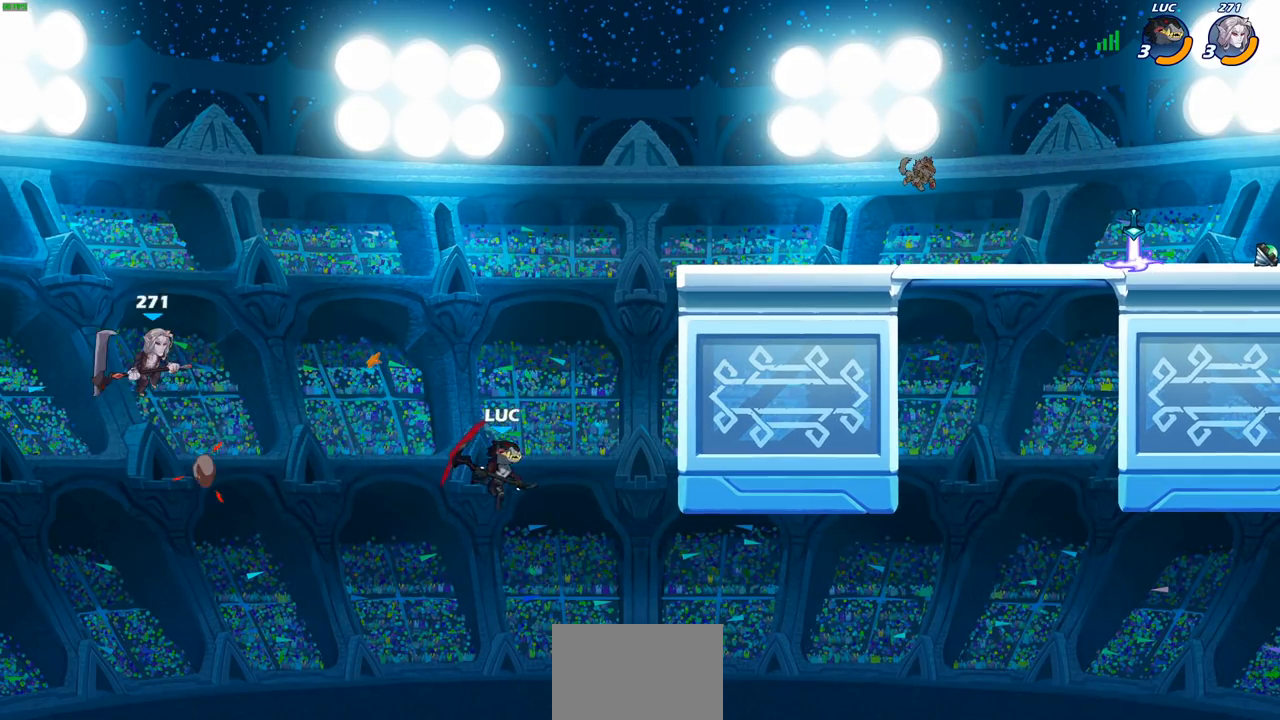
{"buttons": [], "left_stick": "right", "right_stick": "center", "events": [[50, "CROSS", "down"], [333, "CROSS", "up"]]}
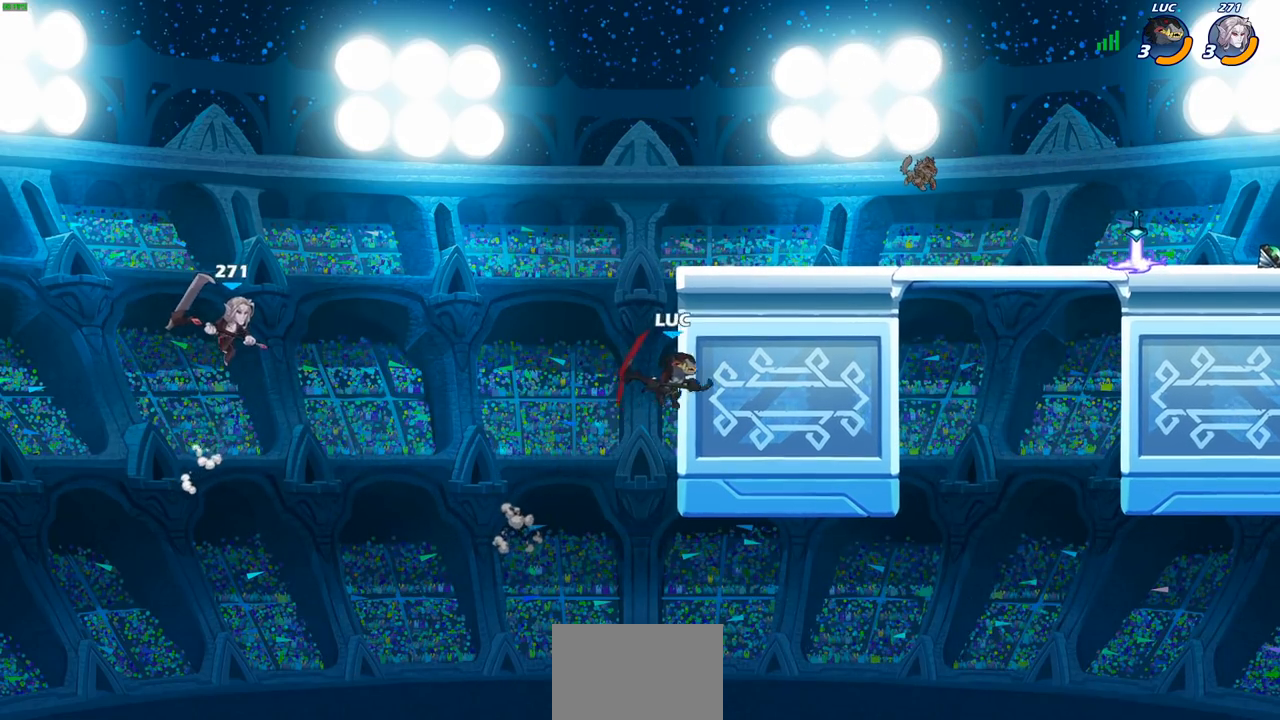
{"buttons": [], "left_stick": "up-left", "right_stick": "center", "events": [[300, "CROSS", "down"], [433, "CROSS", "up"], [433, "left_stick", "up-left"]]}
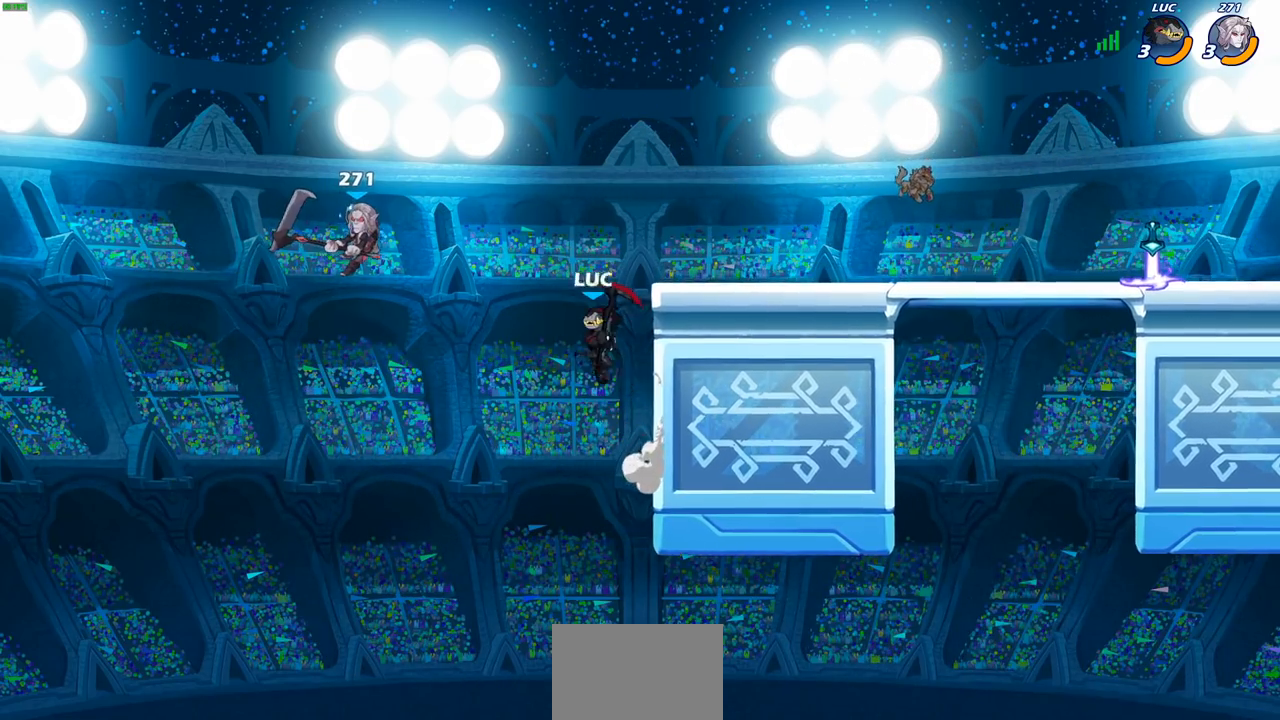
{"buttons": [], "left_stick": "center", "right_stick": "center", "events": [[33, "R2", "down"], [50, "CIRCLE", "down"], [67, "left_stick", "center"], [133, "CIRCLE", "up"], [150, "R2", "up"]]}